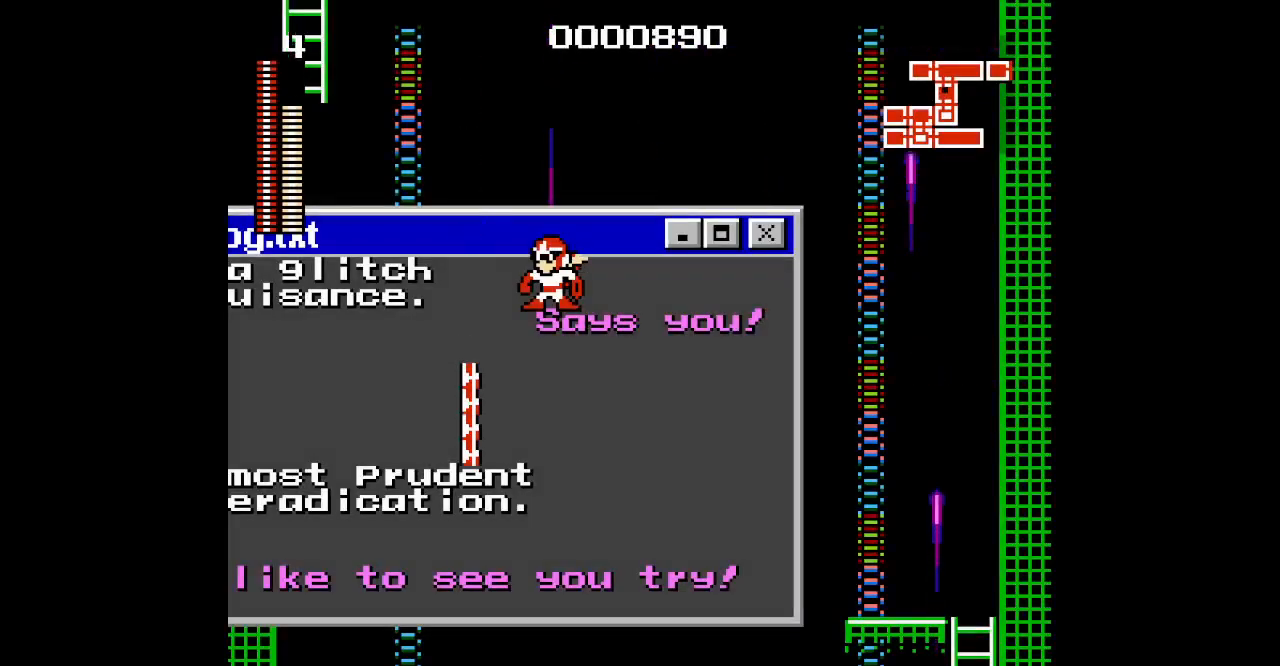
Gameplay with a controller (PlayStation layout); each line is a JSON object with the inputs held at the frame after it. "events" lists button and stick changes between this image and that frame as [ms after this image, input, new state], when the widget could be followed in between. Not read: HOME L2 L3 R2 R3 left_stick right_stick.
{"buttons": [], "events": [[50, "DPAD_LEFT", "down"], [467, "DPAD_LEFT", "up"]]}
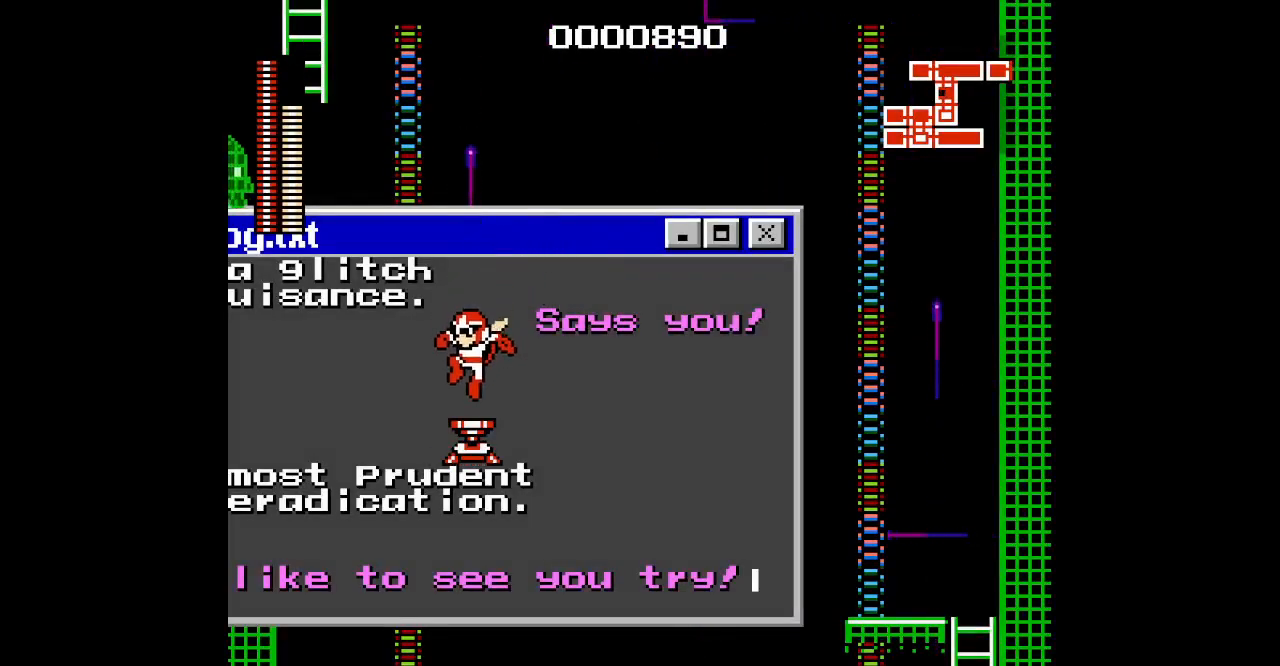
{"buttons": ["DPAD_LEFT"], "events": [[83, "DPAD_LEFT", "down"]]}
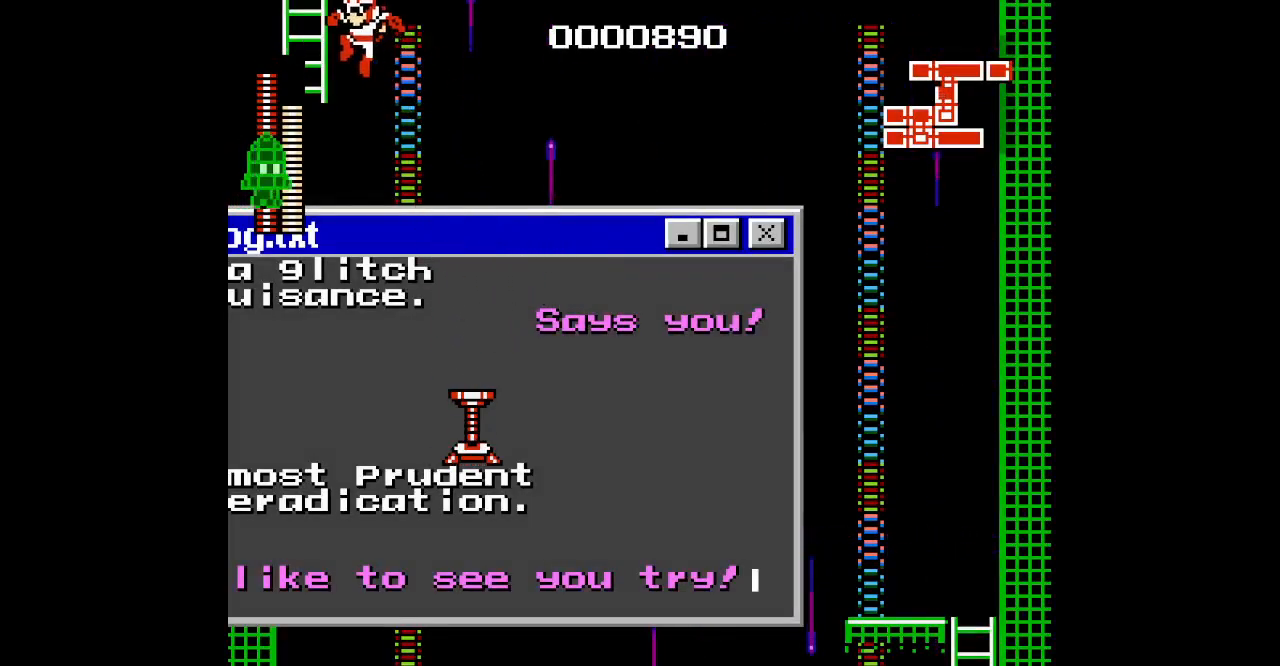
{"buttons": ["DPAD_UP"], "events": [[67, "DPAD_UP", "down"], [400, "DPAD_LEFT", "up"]]}
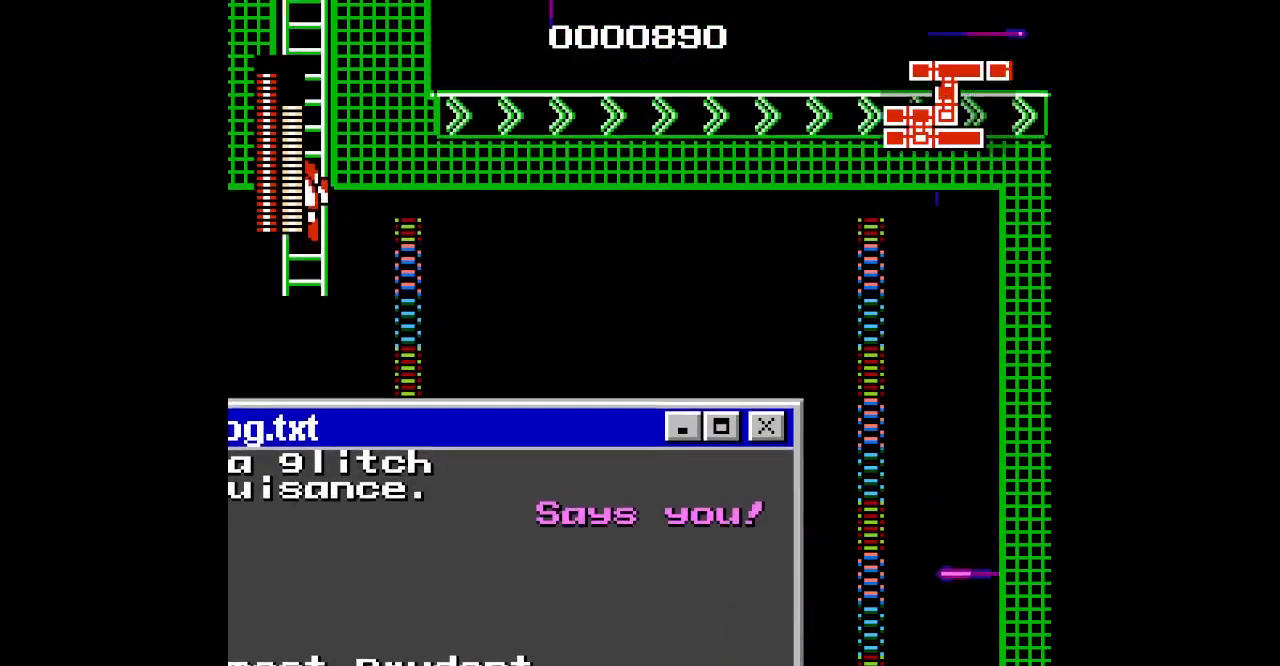
{"buttons": ["DPAD_UP"], "events": []}
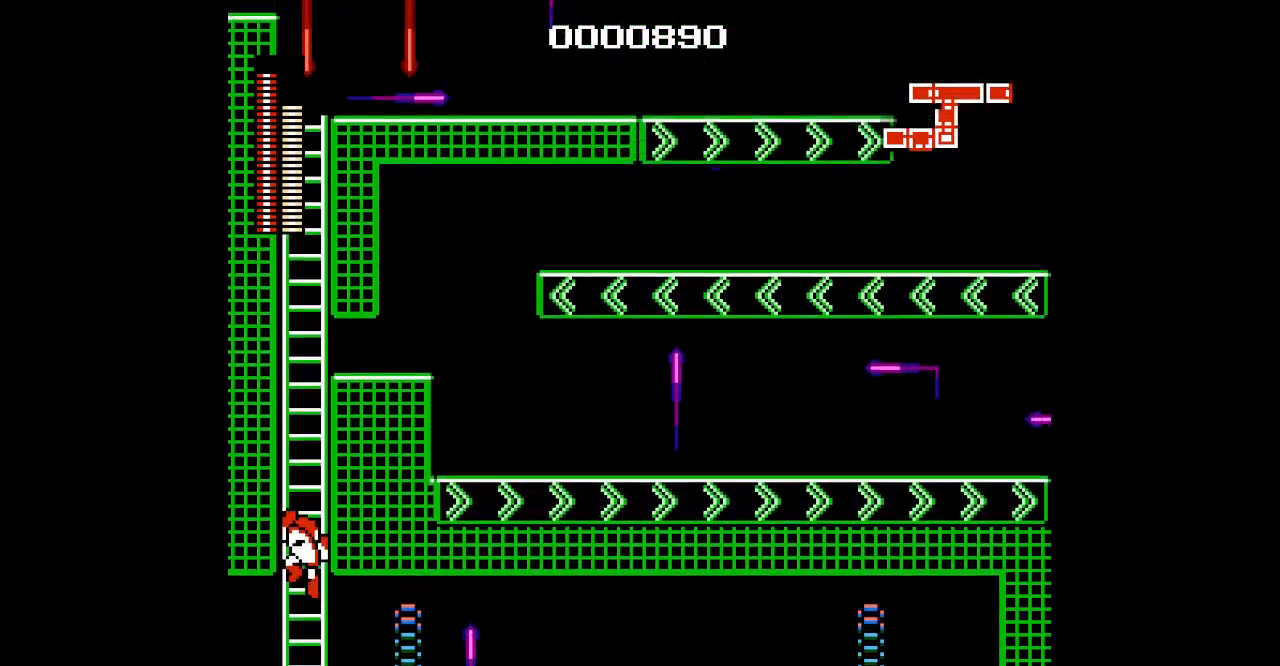
{"buttons": ["DPAD_UP"], "events": [[383, "L1", "down"], [400, "R1", "down"], [483, "R1", "up"], [500, "L1", "up"]]}
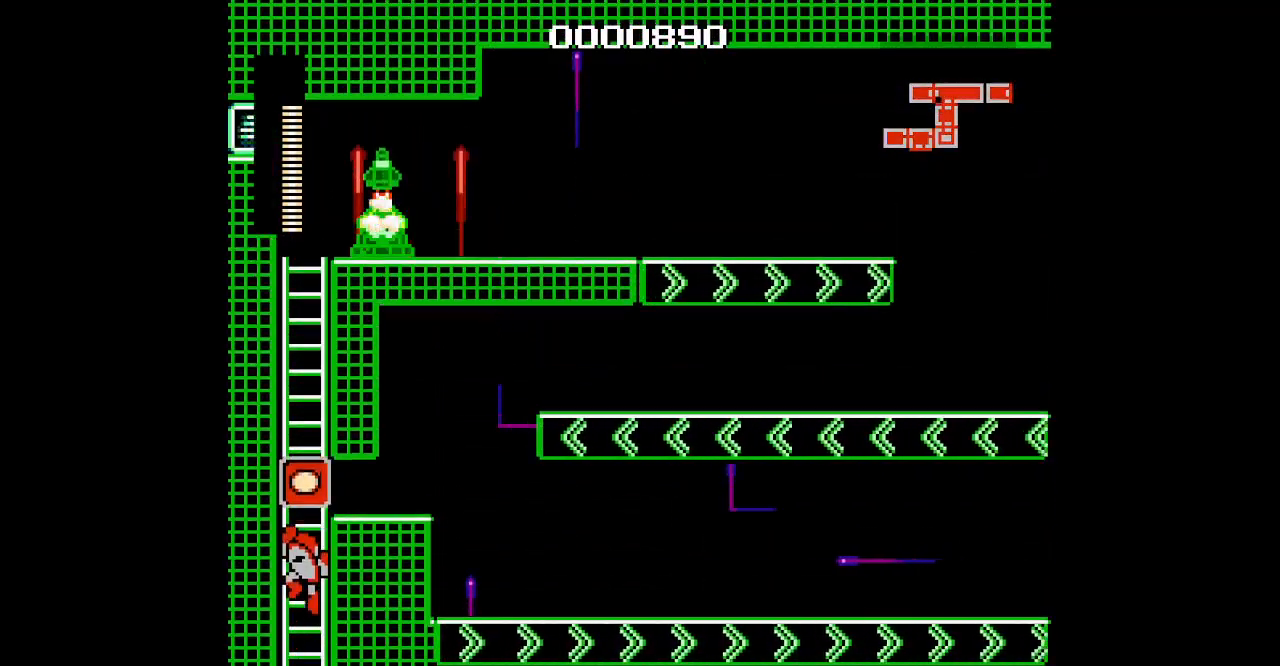
{"buttons": ["DPAD_UP"], "events": []}
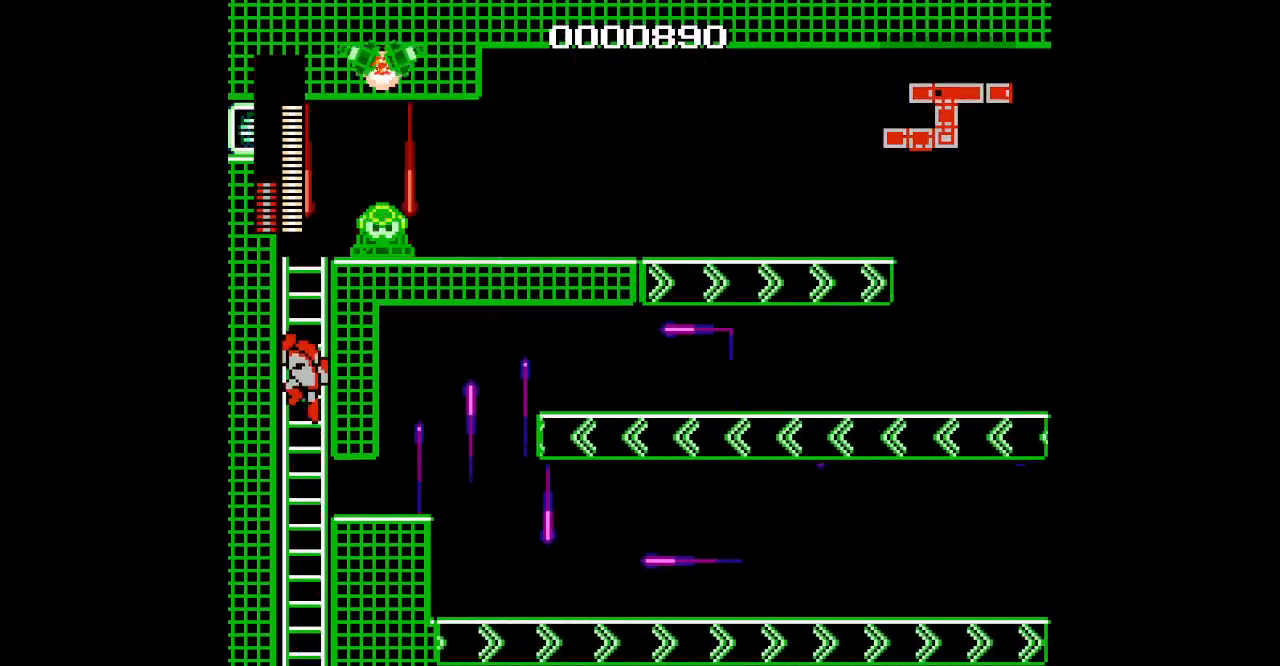
{"buttons": [], "events": [[383, "DPAD_RIGHT", "down"], [450, "DPAD_UP", "up"], [483, "DPAD_RIGHT", "up"]]}
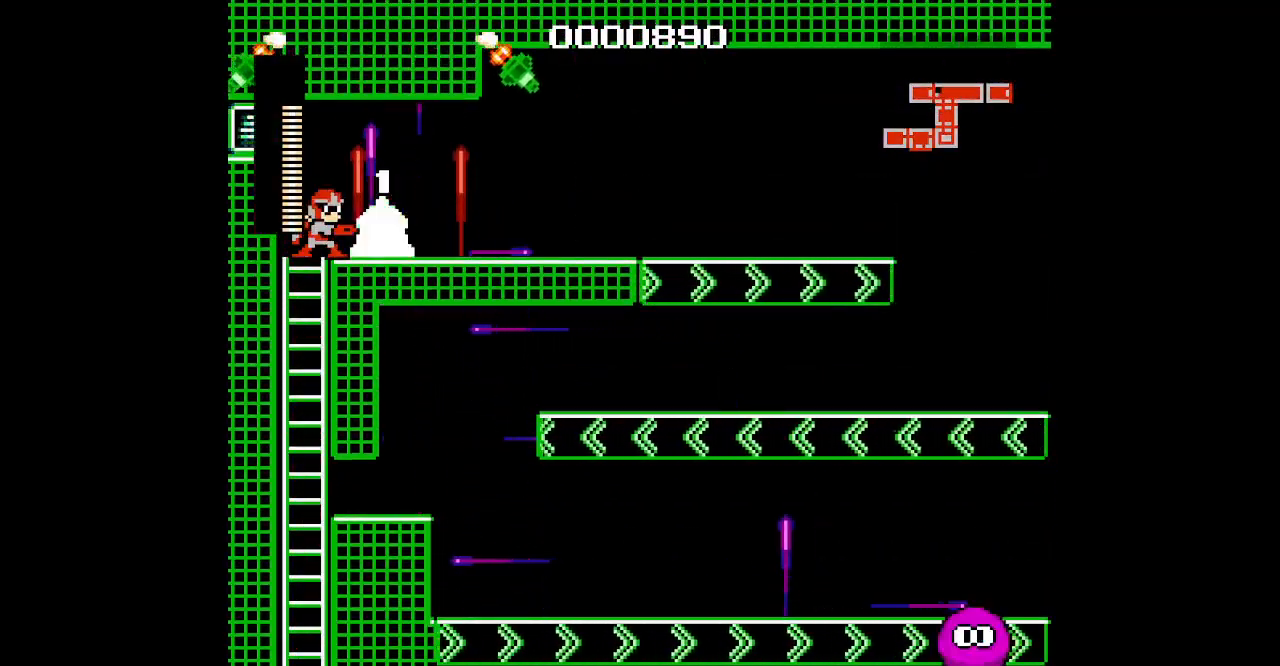
{"buttons": ["DPAD_RIGHT"], "events": [[183, "DPAD_RIGHT", "down"]]}
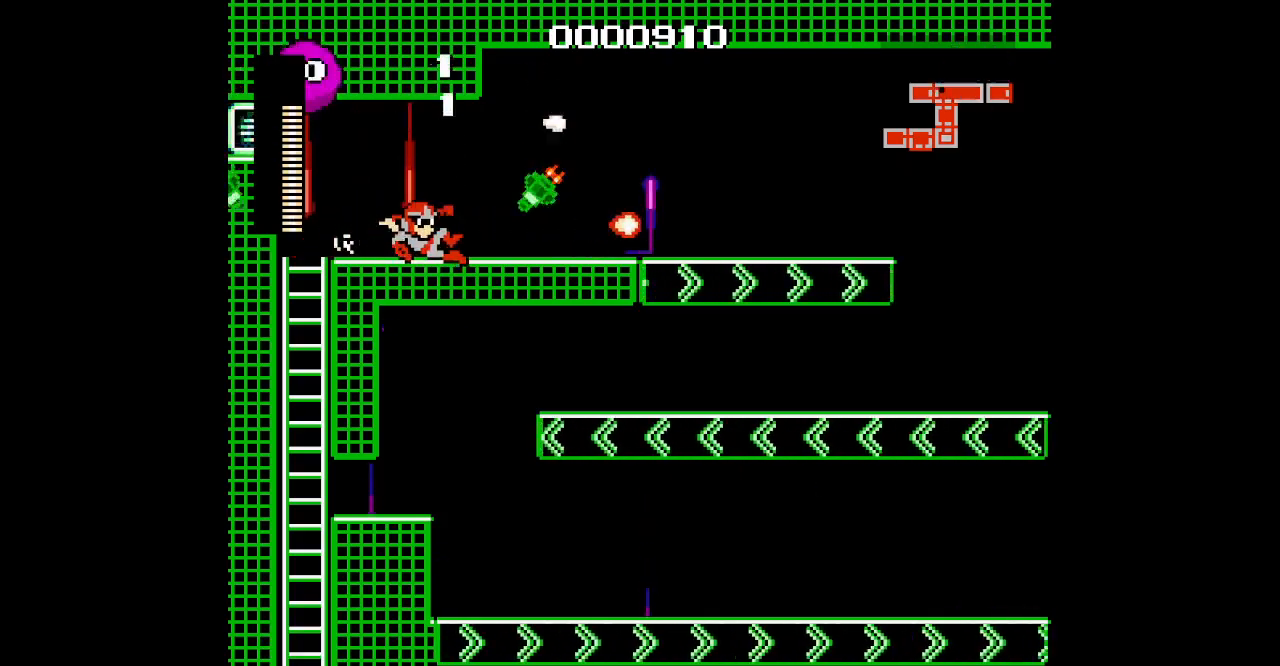
{"buttons": ["DPAD_RIGHT"], "events": []}
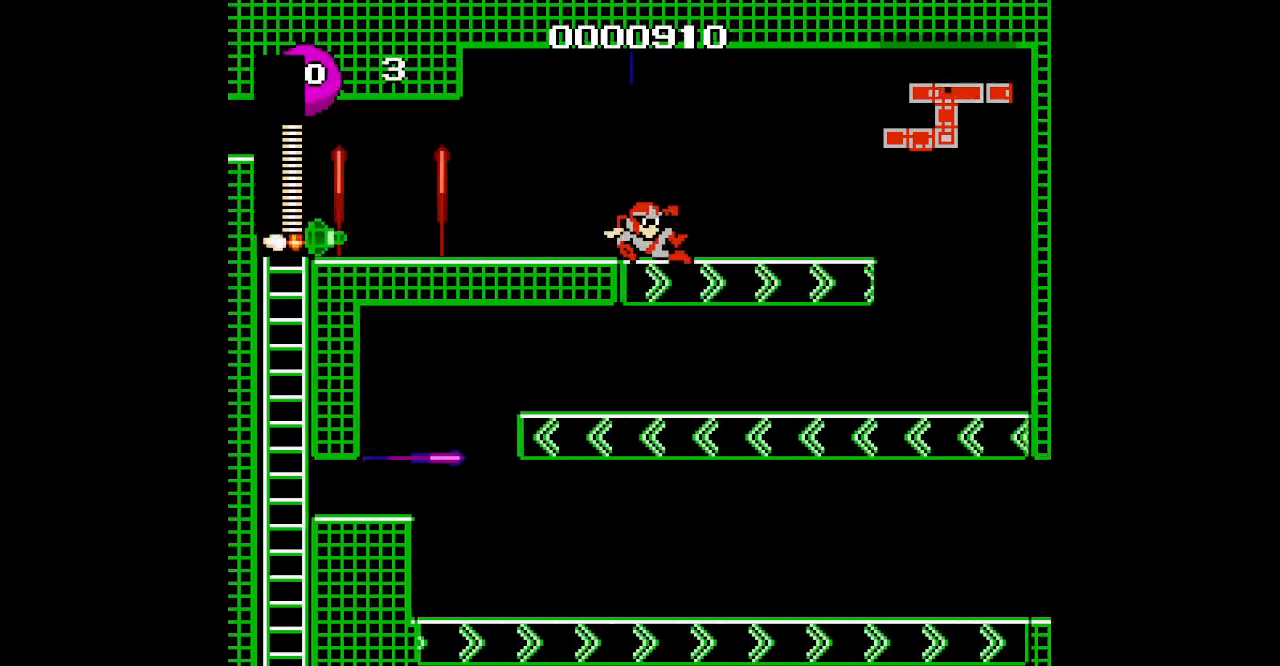
{"buttons": ["DPAD_RIGHT"], "events": []}
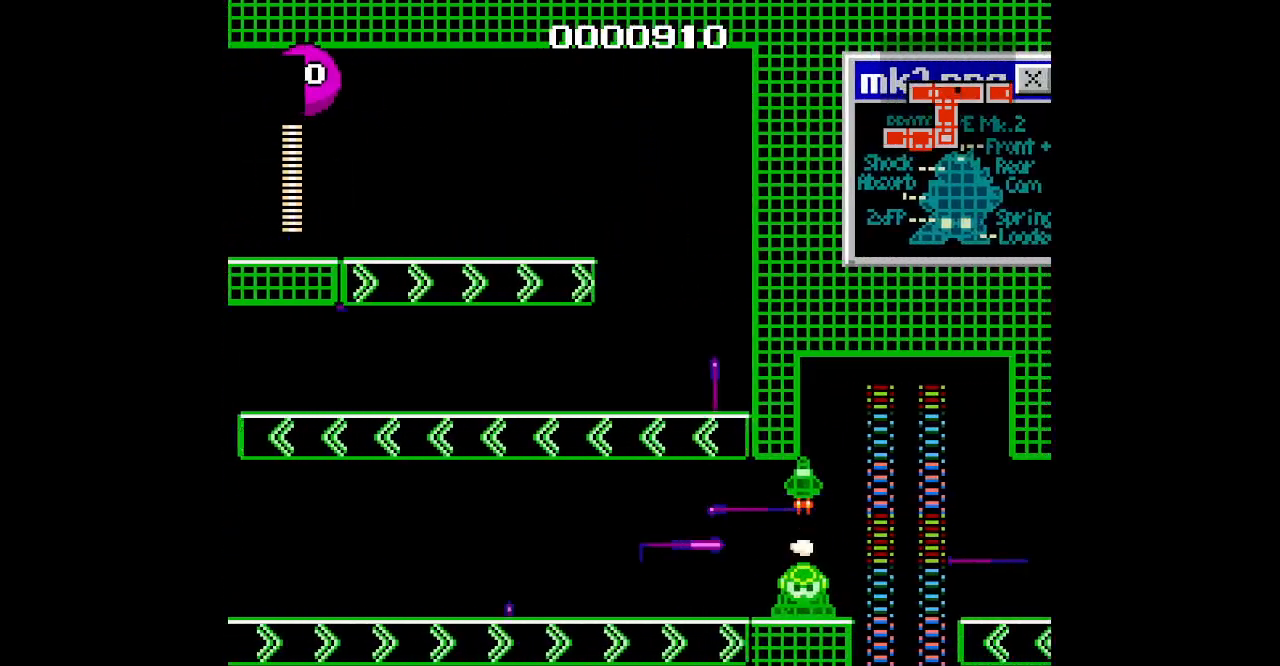
{"buttons": ["DPAD_LEFT"], "events": [[83, "DPAD_LEFT", "down"], [100, "DPAD_RIGHT", "up"]]}
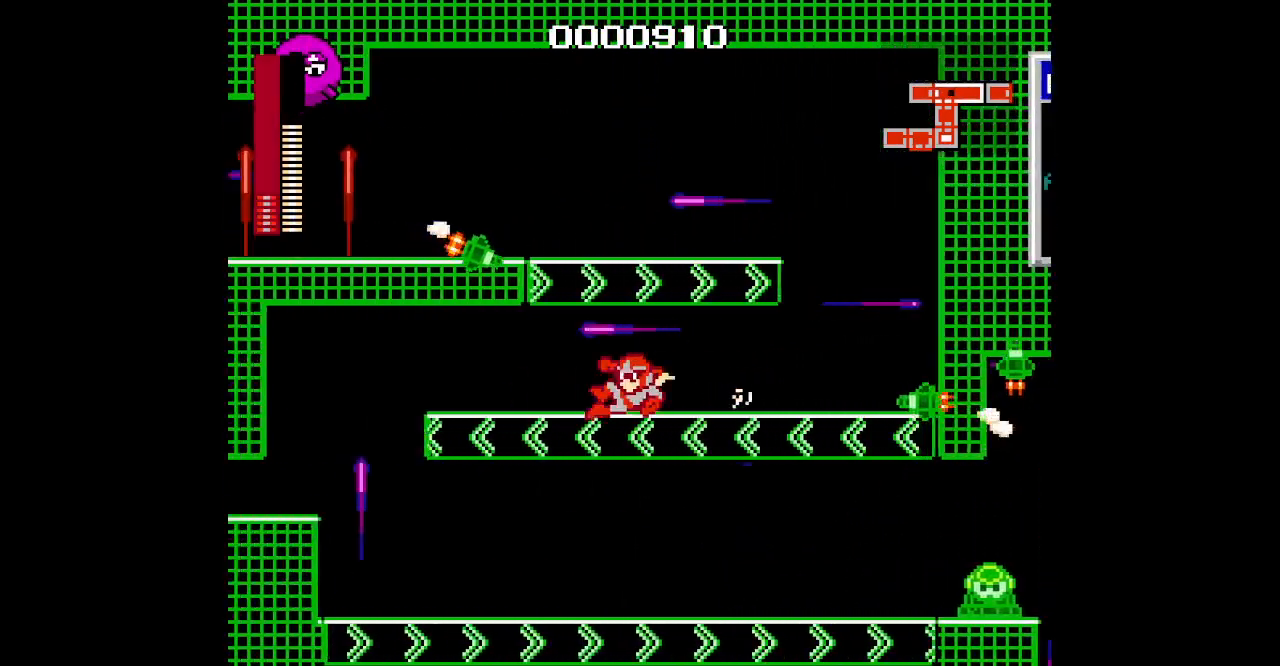
{"buttons": ["DPAD_LEFT"], "events": []}
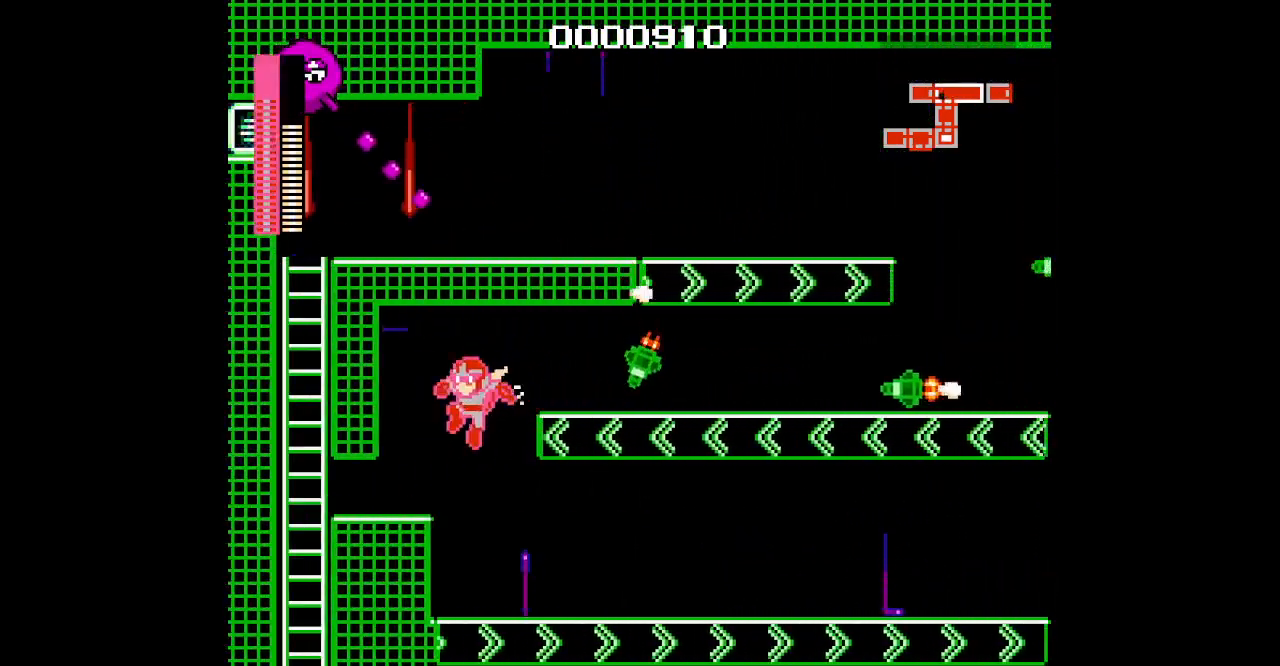
{"buttons": ["DPAD_RIGHT"], "events": [[33, "DPAD_RIGHT", "down"], [67, "DPAD_LEFT", "up"]]}